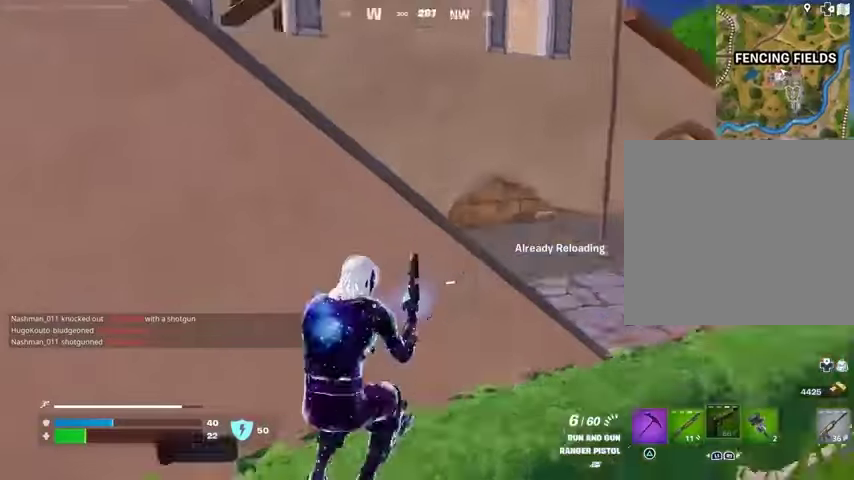
Gameplay with a controller (PlayStation layout); each line is a JSON object with the inputs held at the frame after it. "events" lists button and stick changes between this image and that frame as [ms after this image, input, new state], when the widget could be followed in between.
{"buttons": [], "left_stick": "right", "right_stick": "center", "events": [[67, "right_stick", "center"], [200, "right_stick", "left"], [300, "right_stick", "center"]]}
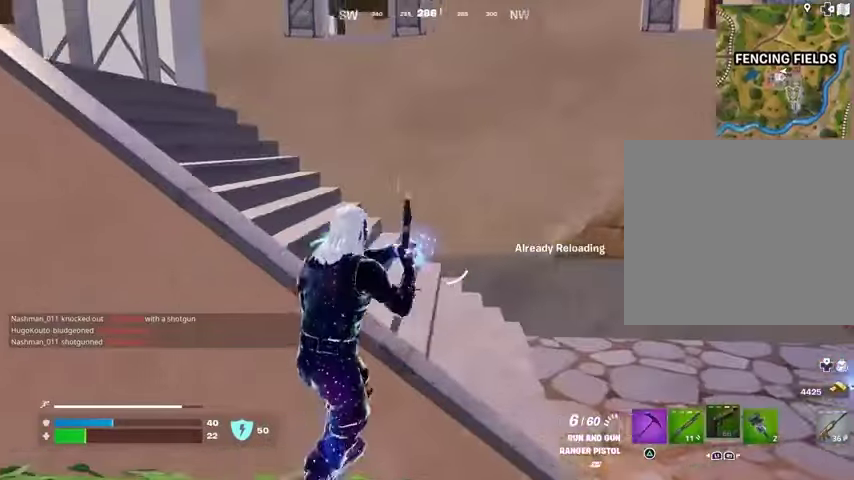
{"buttons": [], "left_stick": "up-right", "right_stick": "center", "events": [[167, "right_stick", "right"], [267, "left_stick", "up-right"], [300, "right_stick", "center"]]}
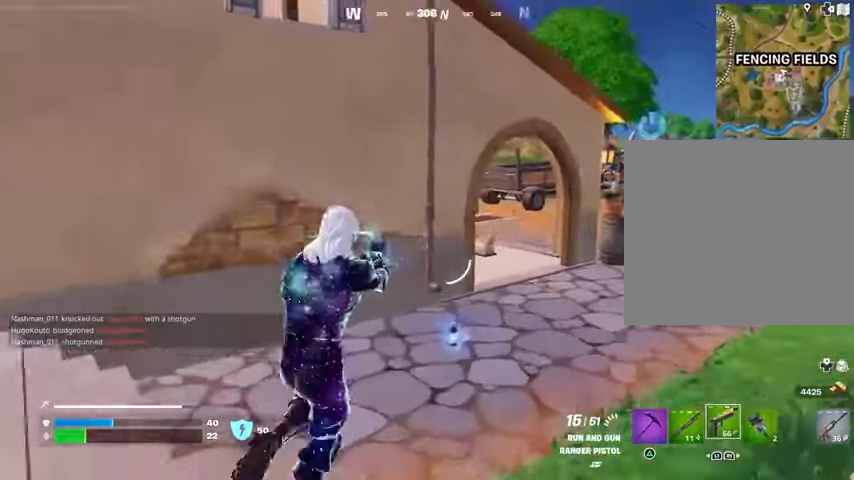
{"buttons": [], "left_stick": "center", "right_stick": "left", "events": [[300, "L3", "down"], [367, "SQUARE", "down"], [367, "left_stick", "up"], [400, "L3", "up"], [467, "SQUARE", "up"], [467, "right_stick", "left"], [500, "left_stick", "center"]]}
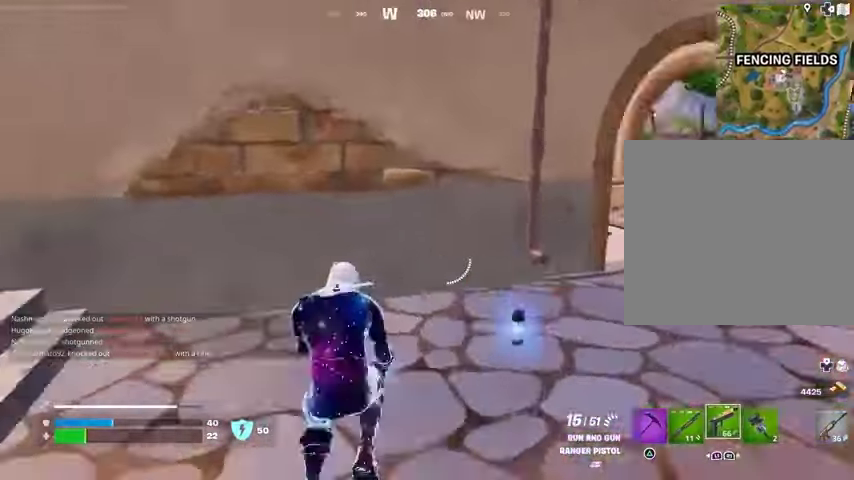
{"buttons": [], "left_stick": "up-right", "right_stick": "center", "events": [[67, "right_stick", "up-left"], [200, "right_stick", "left"], [267, "L1", "down"], [300, "left_stick", "up"], [333, "L1", "up"], [333, "right_stick", "center"], [400, "left_stick", "up-right"]]}
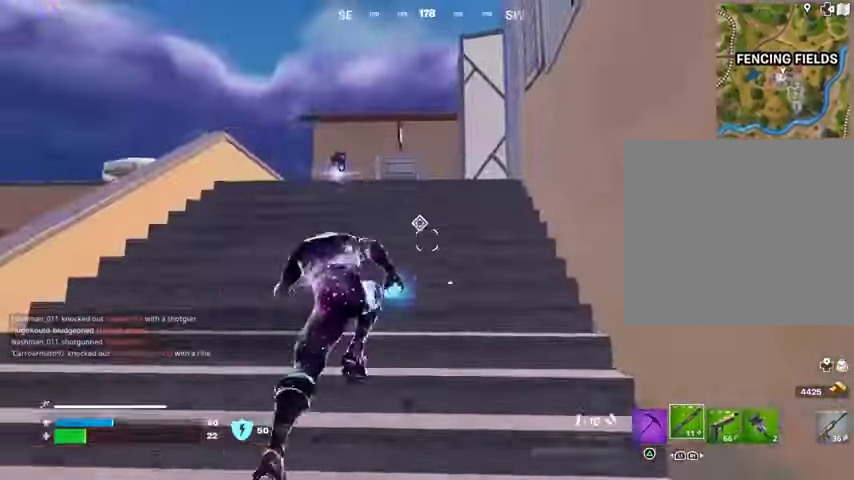
{"buttons": [], "left_stick": "up", "right_stick": "right", "events": [[167, "left_stick", "center"], [433, "left_stick", "up"], [500, "right_stick", "right"]]}
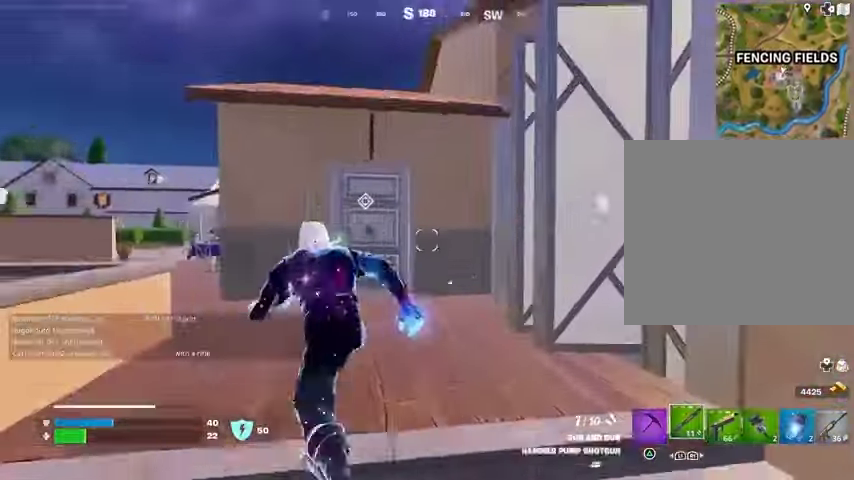
{"buttons": ["CROSS"], "left_stick": "center", "right_stick": "center", "events": [[100, "right_stick", "center"], [167, "CROSS", "down"], [233, "CROSS", "up"], [233, "left_stick", "center"], [467, "CROSS", "down"]]}
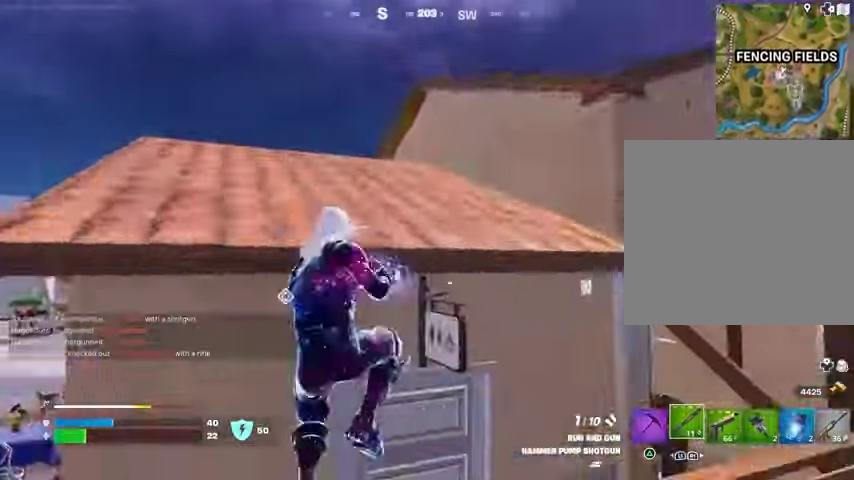
{"buttons": [], "left_stick": "left", "right_stick": "center", "events": [[33, "CROSS", "up"], [100, "CROSS", "down"], [100, "left_stick", "up"], [167, "CROSS", "up"], [233, "right_stick", "right"], [300, "left_stick", "left"], [467, "right_stick", "center"]]}
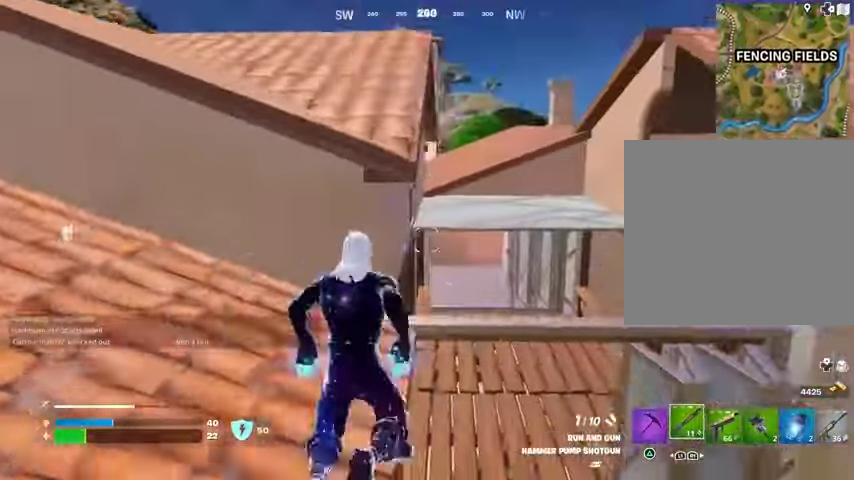
{"buttons": ["SQUARE"], "left_stick": "down-left", "right_stick": "center", "events": [[200, "right_stick", "right"], [367, "right_stick", "center"], [400, "left_stick", "down-left"], [500, "SQUARE", "down"]]}
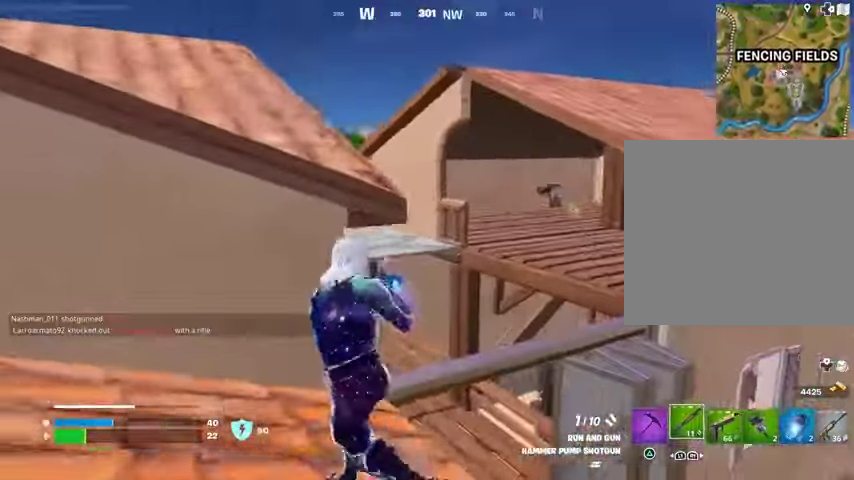
{"buttons": [], "left_stick": "down", "right_stick": "center", "events": [[100, "SQUARE", "up"], [233, "left_stick", "down"], [233, "right_stick", "right"], [333, "right_stick", "center"]]}
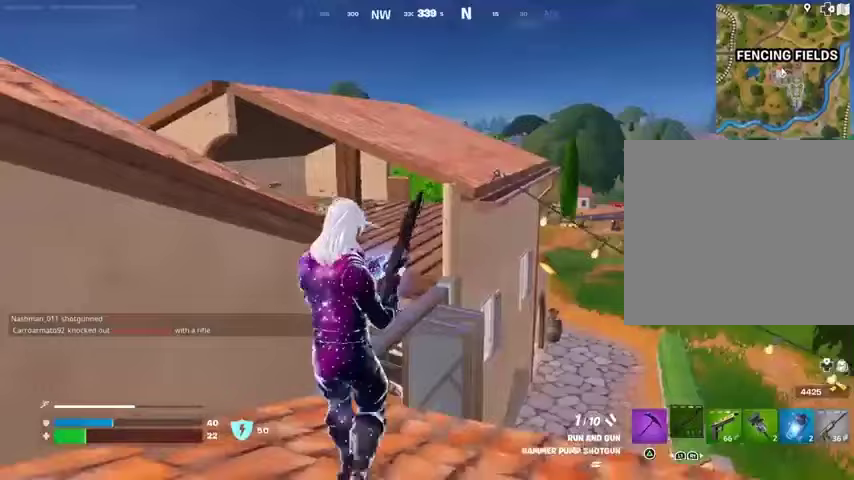
{"buttons": ["CROSS"], "left_stick": "up", "right_stick": "center", "events": [[333, "left_stick", "up"], [467, "CROSS", "down"]]}
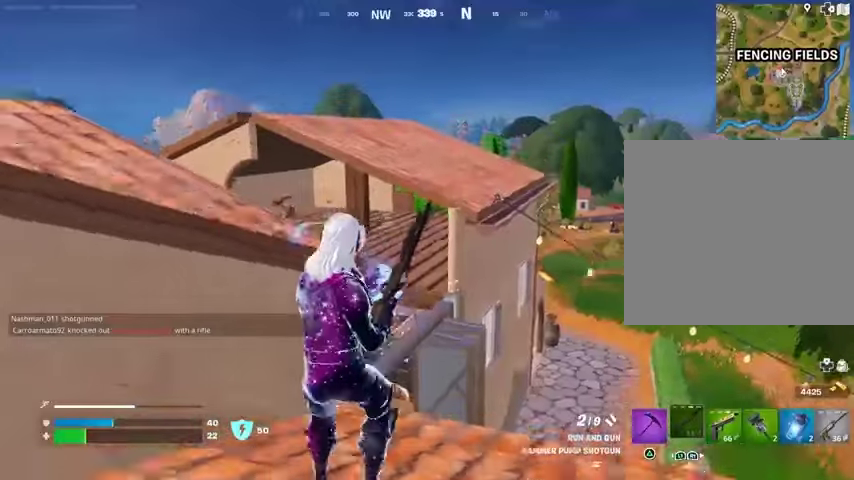
{"buttons": [], "left_stick": "up-right", "right_stick": "center", "events": [[33, "CROSS", "up"], [33, "right_stick", "left"], [233, "right_stick", "center"], [367, "left_stick", "up-right"]]}
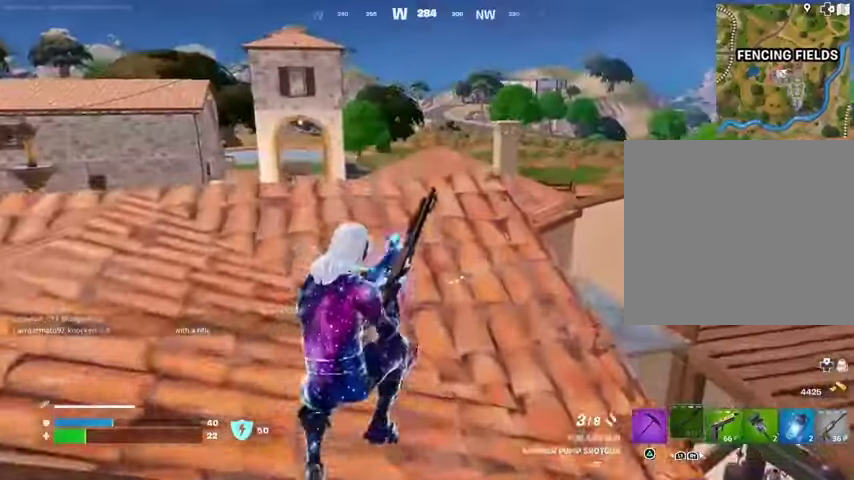
{"buttons": [], "left_stick": "up", "right_stick": "center", "events": [[200, "left_stick", "up"], [200, "right_stick", "right"], [367, "right_stick", "center"]]}
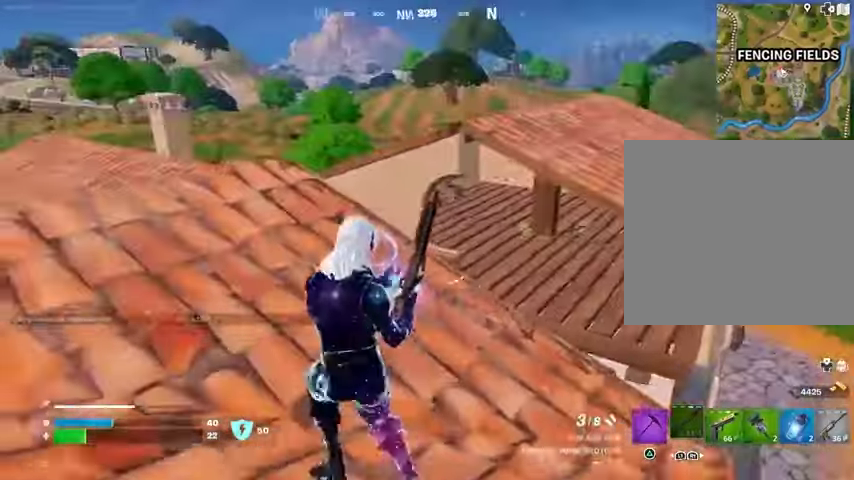
{"buttons": [], "left_stick": "up", "right_stick": "center", "events": []}
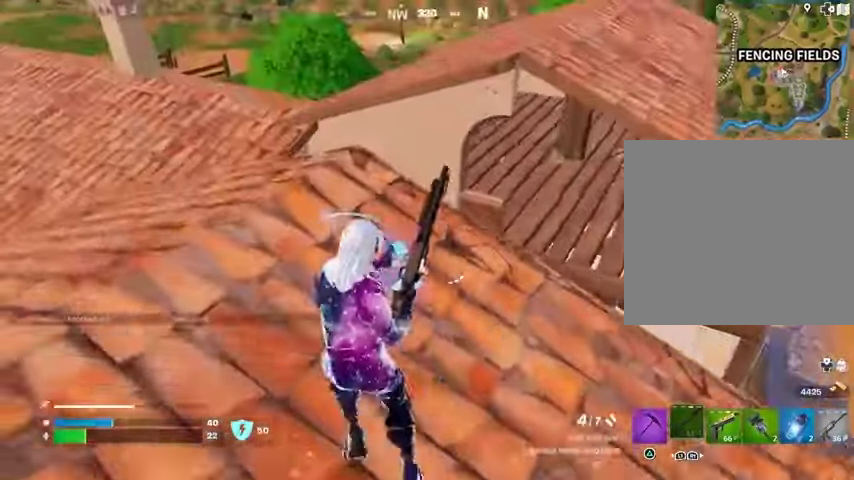
{"buttons": [], "left_stick": "up-right", "right_stick": "down-right", "events": [[233, "L3", "down"], [267, "left_stick", "up-right"], [300, "right_stick", "down-right"], [367, "L3", "up"]]}
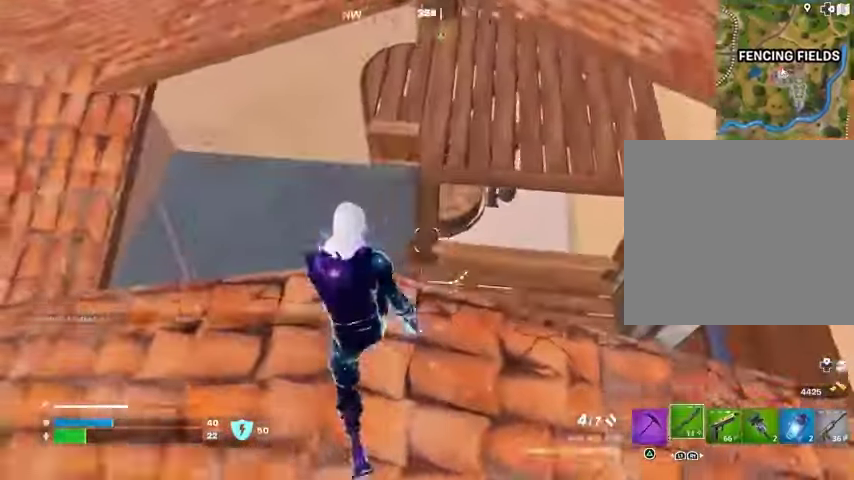
{"buttons": [], "left_stick": "up-right", "right_stick": "up", "events": [[67, "right_stick", "up"], [100, "CROSS", "down"], [167, "CROSS", "up"], [200, "right_stick", "down-left"], [300, "right_stick", "center"], [467, "right_stick", "up"]]}
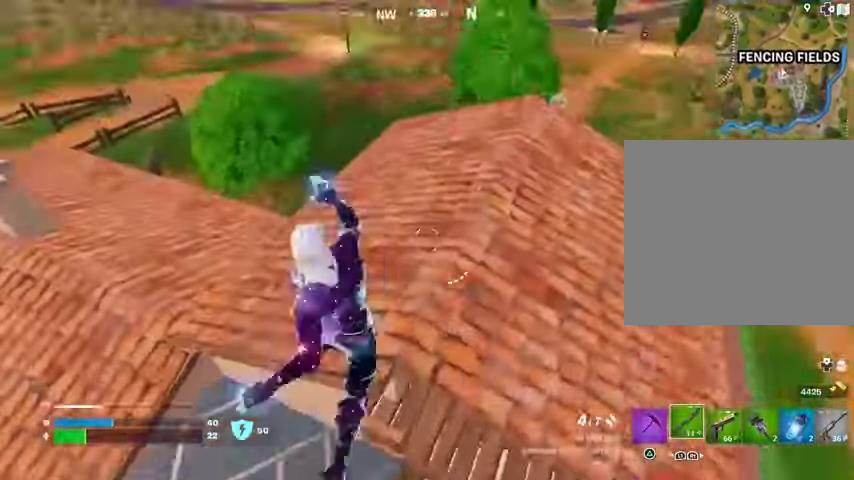
{"buttons": [], "left_stick": "up-right", "right_stick": "center", "events": [[100, "right_stick", "center"], [267, "R3", "down"], [333, "R3", "up"]]}
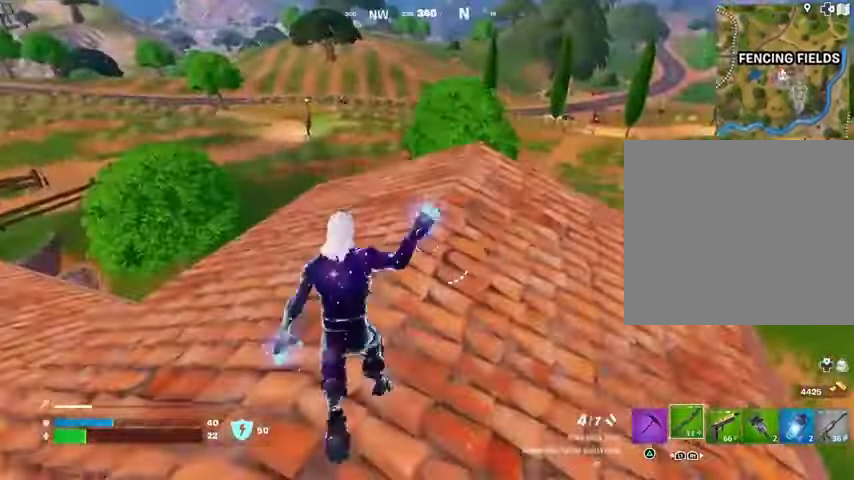
{"buttons": [], "left_stick": "right", "right_stick": "center", "events": [[167, "CROSS", "down"], [267, "CROSS", "up"], [267, "left_stick", "center"], [400, "left_stick", "right"]]}
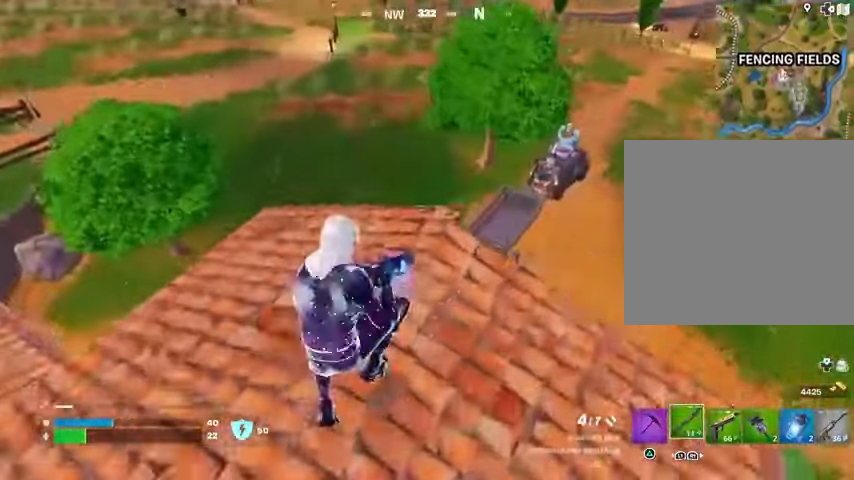
{"buttons": [], "left_stick": "down-left", "right_stick": "center", "events": [[67, "SQUARE", "down"], [167, "SQUARE", "up"], [167, "left_stick", "down"], [233, "right_stick", "down-left"], [333, "left_stick", "down-left"], [400, "right_stick", "center"]]}
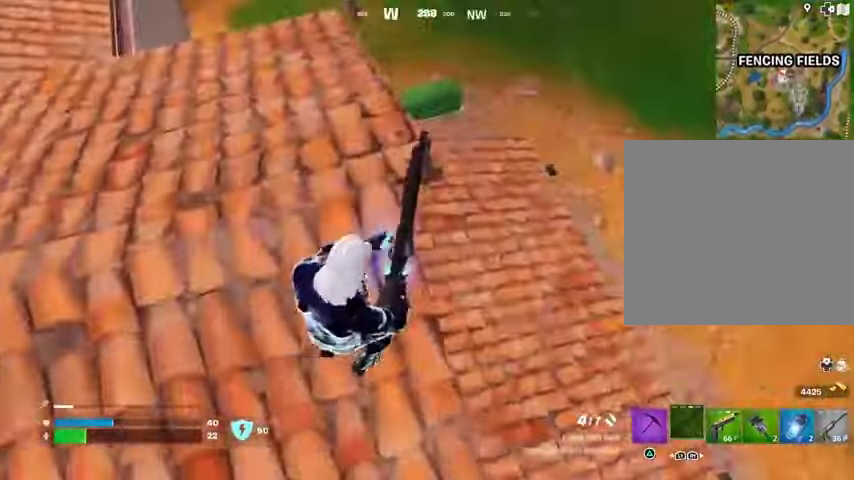
{"buttons": [], "left_stick": "right", "right_stick": "center", "events": [[67, "left_stick", "right"], [67, "right_stick", "up-left"], [233, "right_stick", "center"]]}
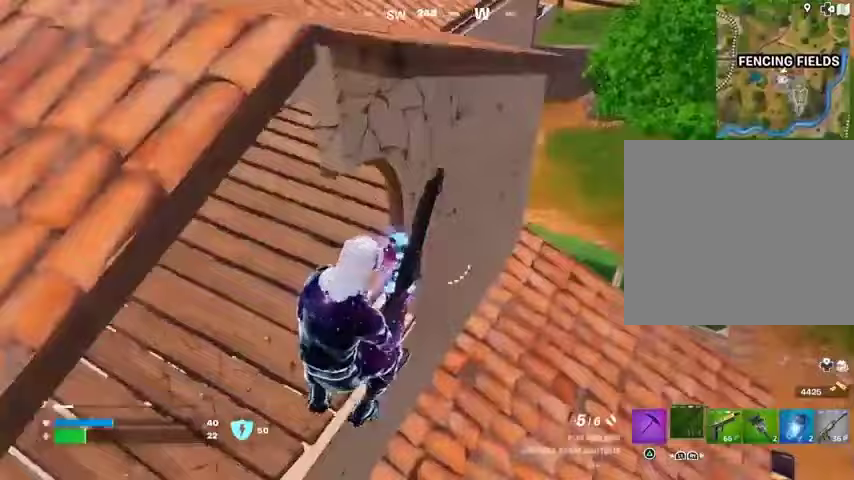
{"buttons": ["L3"], "left_stick": "up-right", "right_stick": "right", "events": [[33, "right_stick", "left"], [133, "right_stick", "up-left"], [333, "right_stick", "right"], [400, "left_stick", "up-right"], [433, "L3", "down"]]}
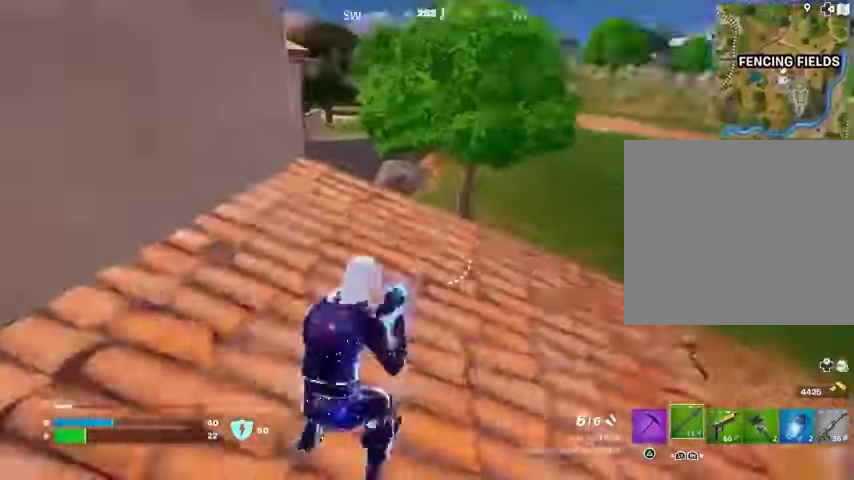
{"buttons": [], "left_stick": "up-right", "right_stick": "left", "events": [[33, "L3", "up"], [67, "right_stick", "center"], [133, "right_stick", "left"]]}
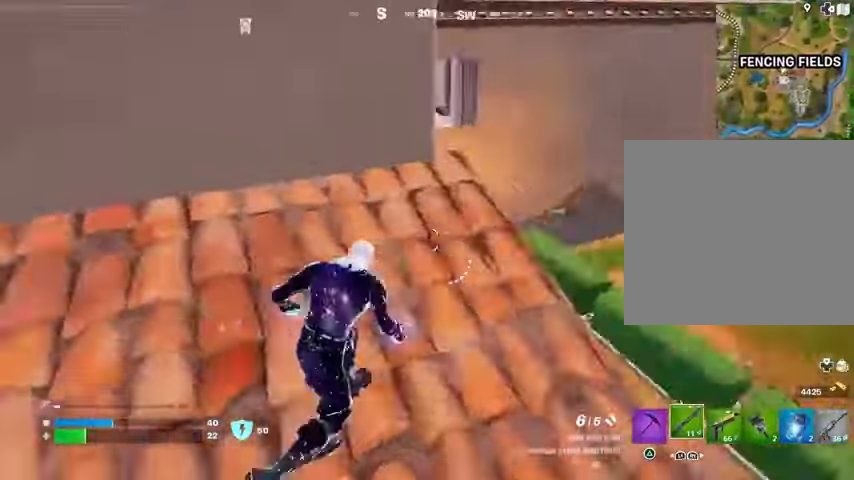
{"buttons": ["L1"], "left_stick": "right", "right_stick": "center", "events": [[100, "right_stick", "center"], [133, "left_stick", "down-right"], [200, "right_stick", "left"], [267, "left_stick", "down"], [367, "L1", "down"], [400, "left_stick", "down-right"], [467, "L1", "up"], [467, "right_stick", "center"], [500, "L1", "down"], [500, "left_stick", "right"]]}
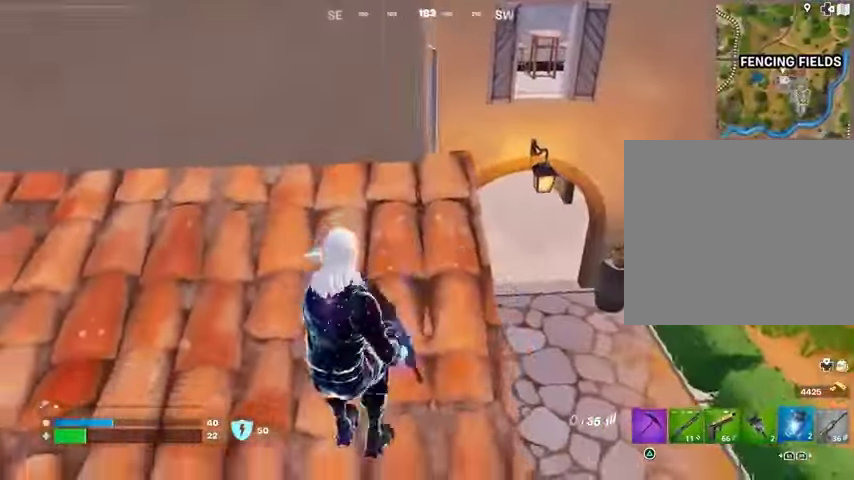
{"buttons": [], "left_stick": "center", "right_stick": "center", "events": [[133, "L1", "up"], [167, "L1", "down"], [200, "left_stick", "center"], [267, "L1", "up"], [300, "left_stick", "down"], [333, "right_stick", "right"], [433, "left_stick", "center"], [500, "right_stick", "center"]]}
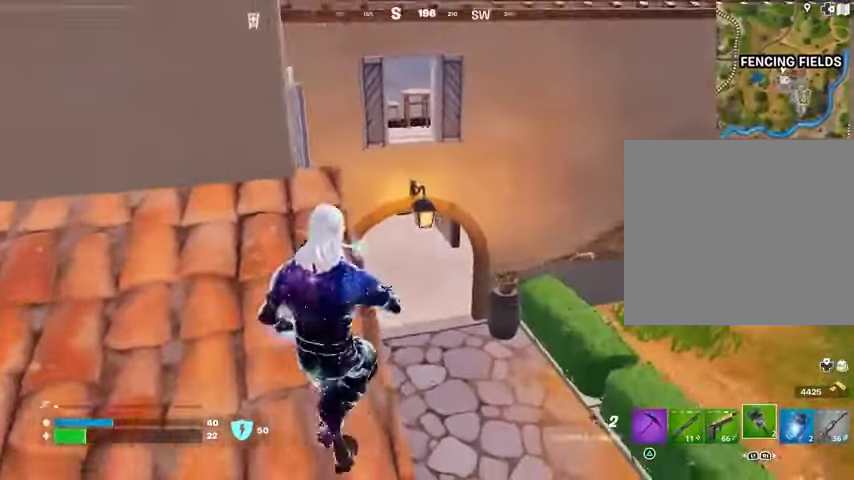
{"buttons": [], "left_stick": "down-left", "right_stick": "center", "events": [[33, "left_stick", "down-right"], [67, "R2", "down"], [167, "R2", "up"], [233, "left_stick", "center"], [367, "left_stick", "down-left"]]}
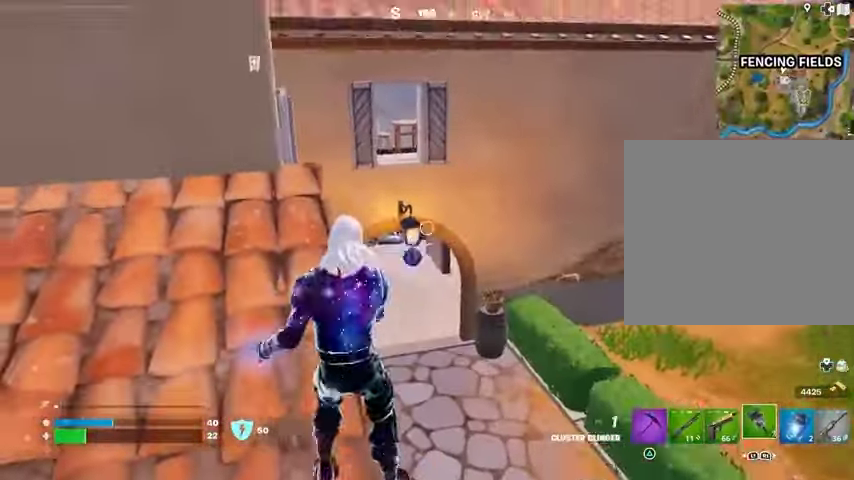
{"buttons": [], "left_stick": "up-right", "right_stick": "center", "events": [[100, "right_stick", "left"], [200, "L3", "down"], [200, "left_stick", "up"], [200, "right_stick", "up-left"], [300, "L3", "up"], [333, "left_stick", "up-right"], [400, "right_stick", "center"]]}
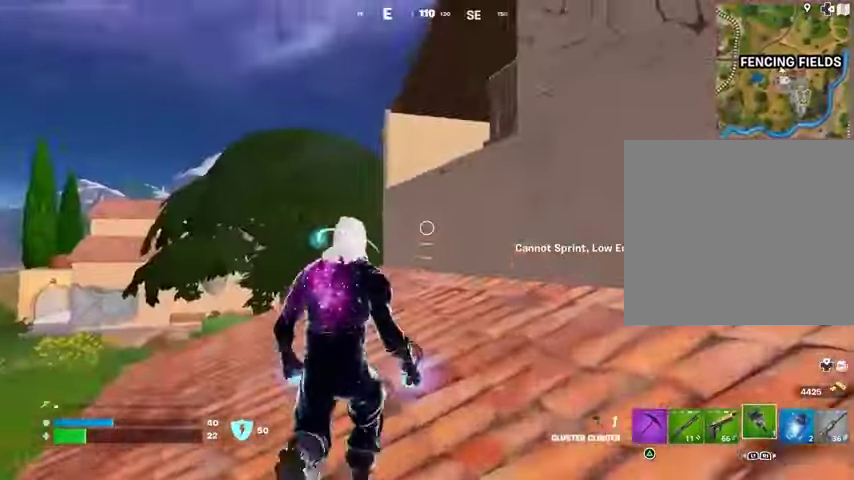
{"buttons": [], "left_stick": "up-right", "right_stick": "left", "events": [[400, "right_stick", "left"]]}
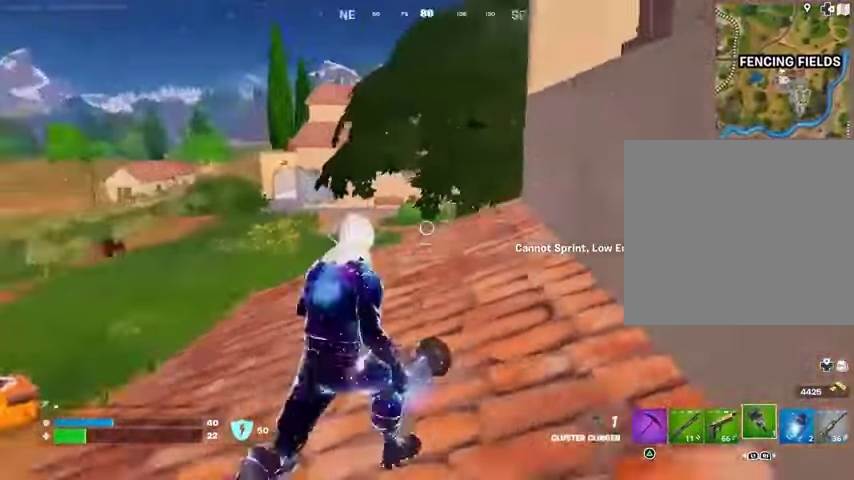
{"buttons": [], "left_stick": "up-right", "right_stick": "center", "events": [[33, "L3", "down"], [133, "L3", "up"], [200, "right_stick", "up"], [267, "right_stick", "center"]]}
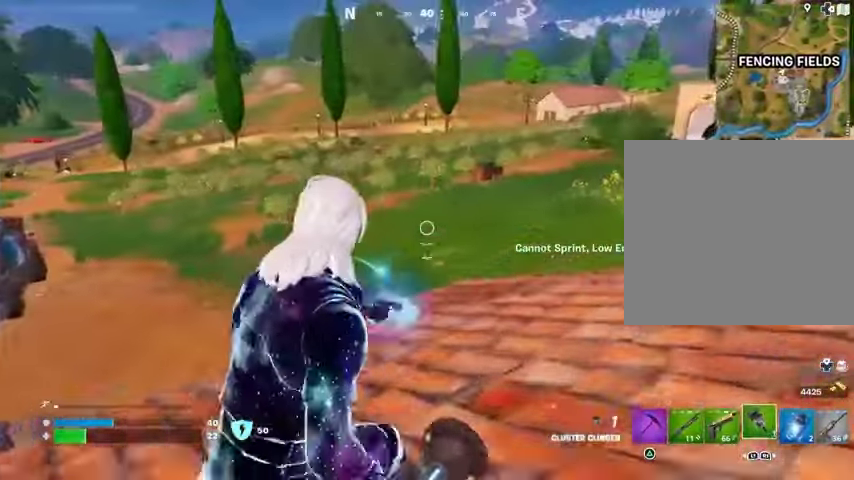
{"buttons": ["L3"], "left_stick": "up", "right_stick": "right", "events": [[100, "L1", "down"], [167, "L1", "up"], [233, "L1", "down"], [300, "L1", "up"], [367, "L1", "down"], [367, "right_stick", "right"], [433, "L1", "up"], [467, "L3", "down"], [467, "left_stick", "up"]]}
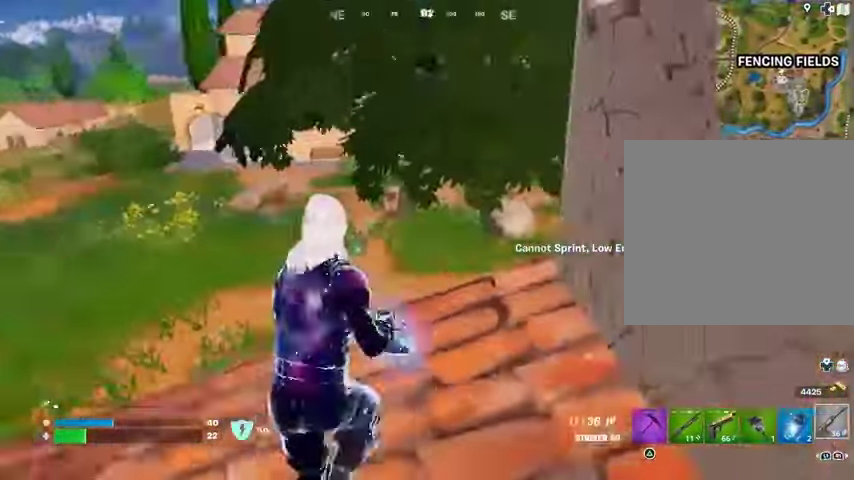
{"buttons": [], "left_stick": "up-right", "right_stick": "center", "events": [[67, "right_stick", "center"], [100, "L3", "up"], [200, "left_stick", "up-right"], [233, "right_stick", "right"], [300, "CROSS", "down"], [400, "CROSS", "up"], [467, "right_stick", "center"]]}